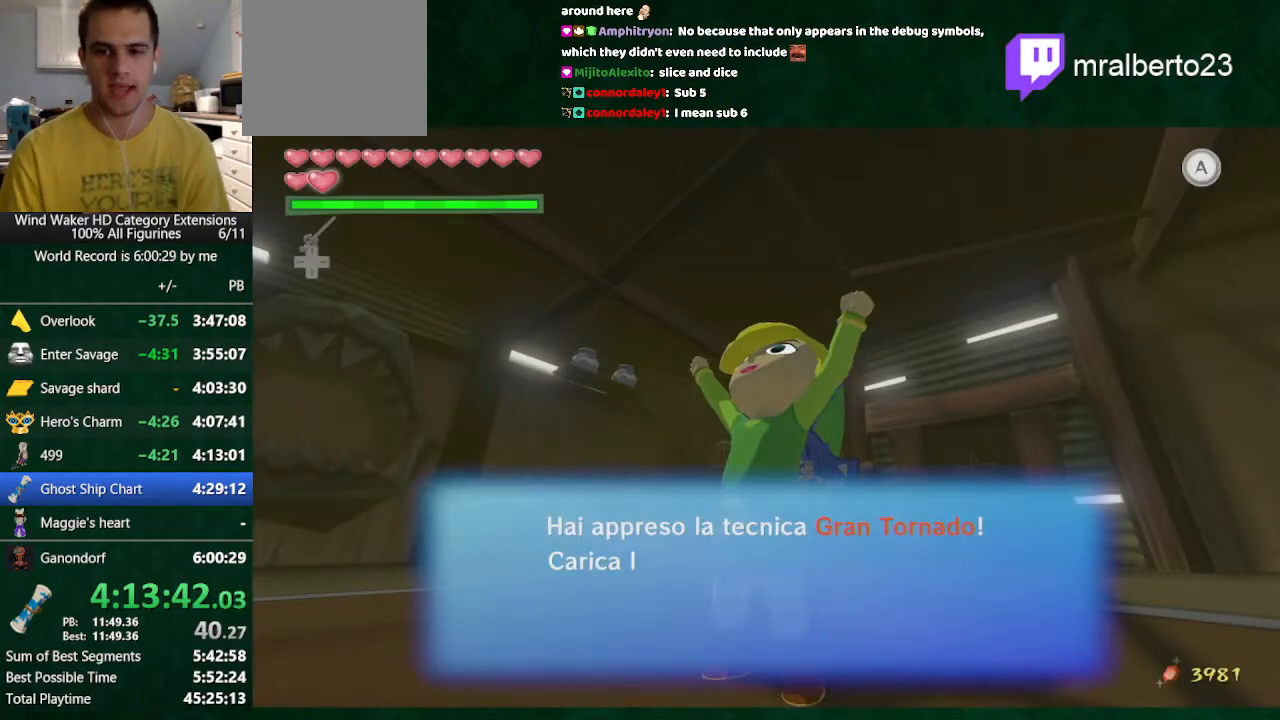
Gameplay with a controller (Nintendo layout); each line is a JSON object with the inputs held at the frame after it. "button_events" lists button changes between this image and that frame as [ms after this image, input, new state], when the widget could be followed in between (sticks are given only as held states). Not read: L3 R3 TOUCHPAD.
{"buttons": ["B", "R1"], "left_stick": "center", "right_stick": "center"}
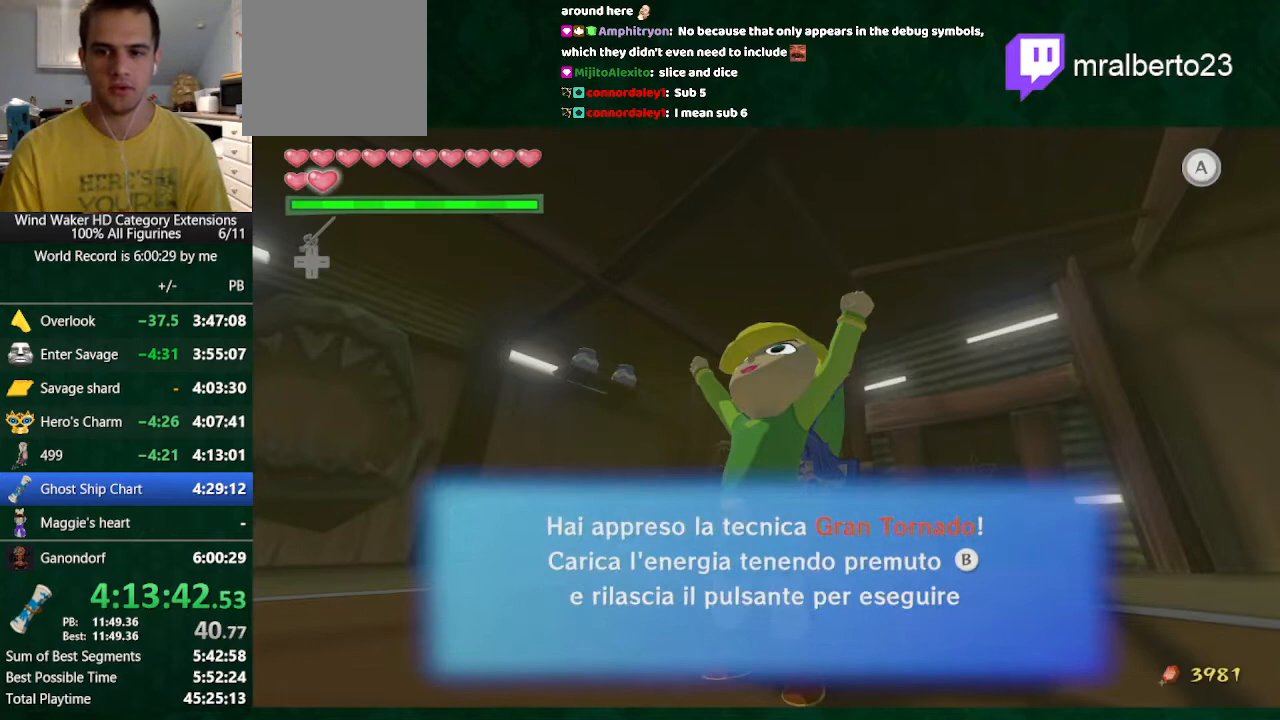
{"buttons": ["B", "R1"], "left_stick": "center", "right_stick": "center"}
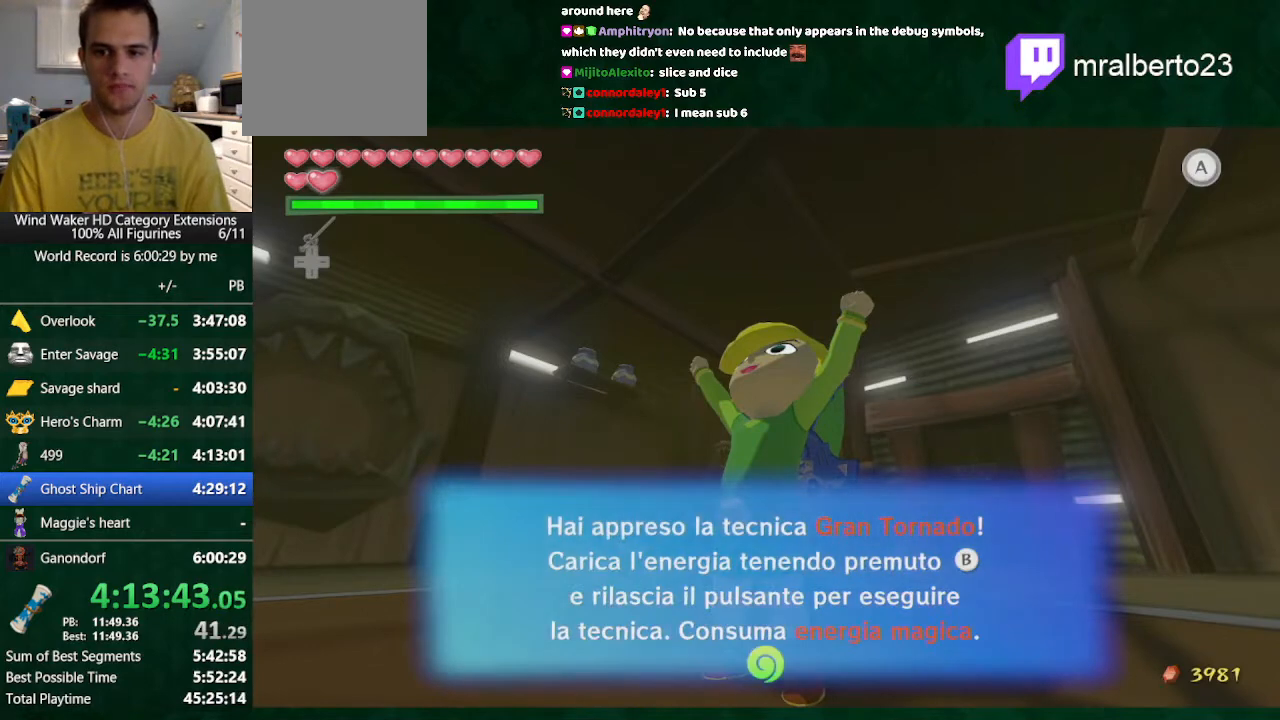
{"buttons": [], "left_stick": "center", "right_stick": "center", "button_events": [[133, "A", "down"], [133, "B", "up"], [200, "A", "up"], [200, "B", "down"], [267, "A", "down"], [267, "B", "up"], [333, "A", "up"], [333, "B", "down"], [400, "R1", "up"], [433, "B", "up"]]}
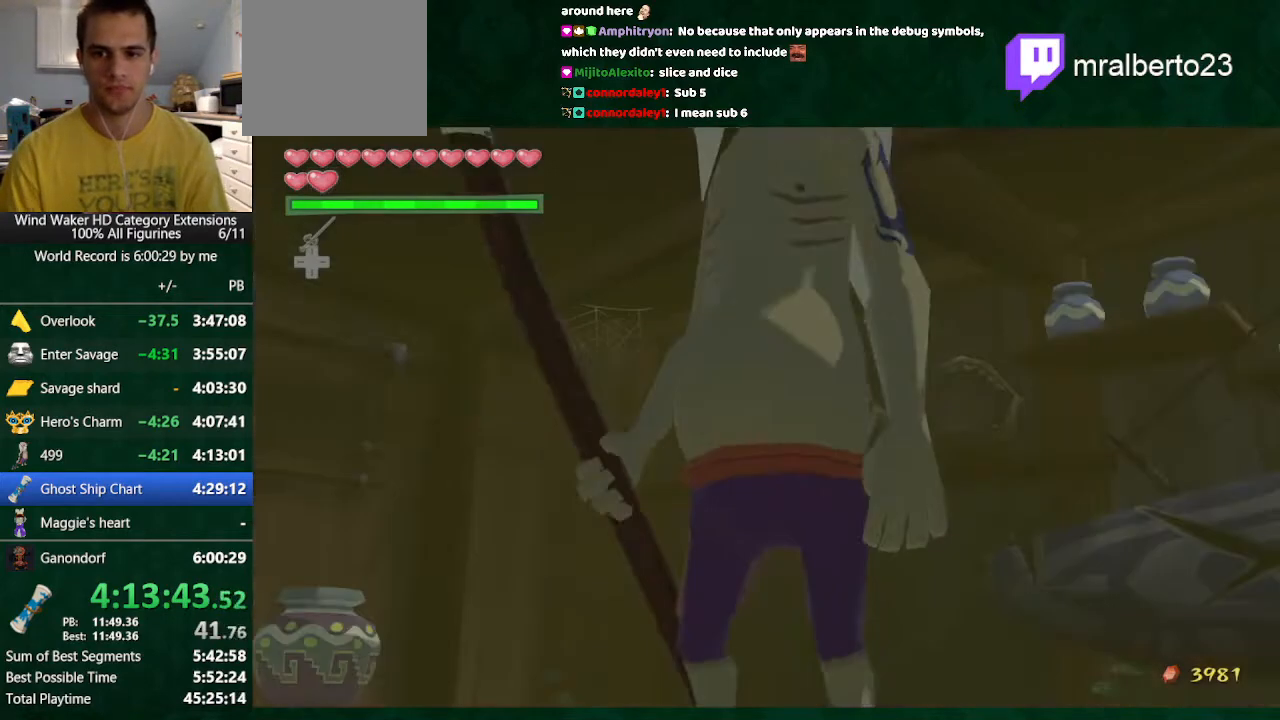
{"buttons": [], "left_stick": "center", "right_stick": "center", "button_events": []}
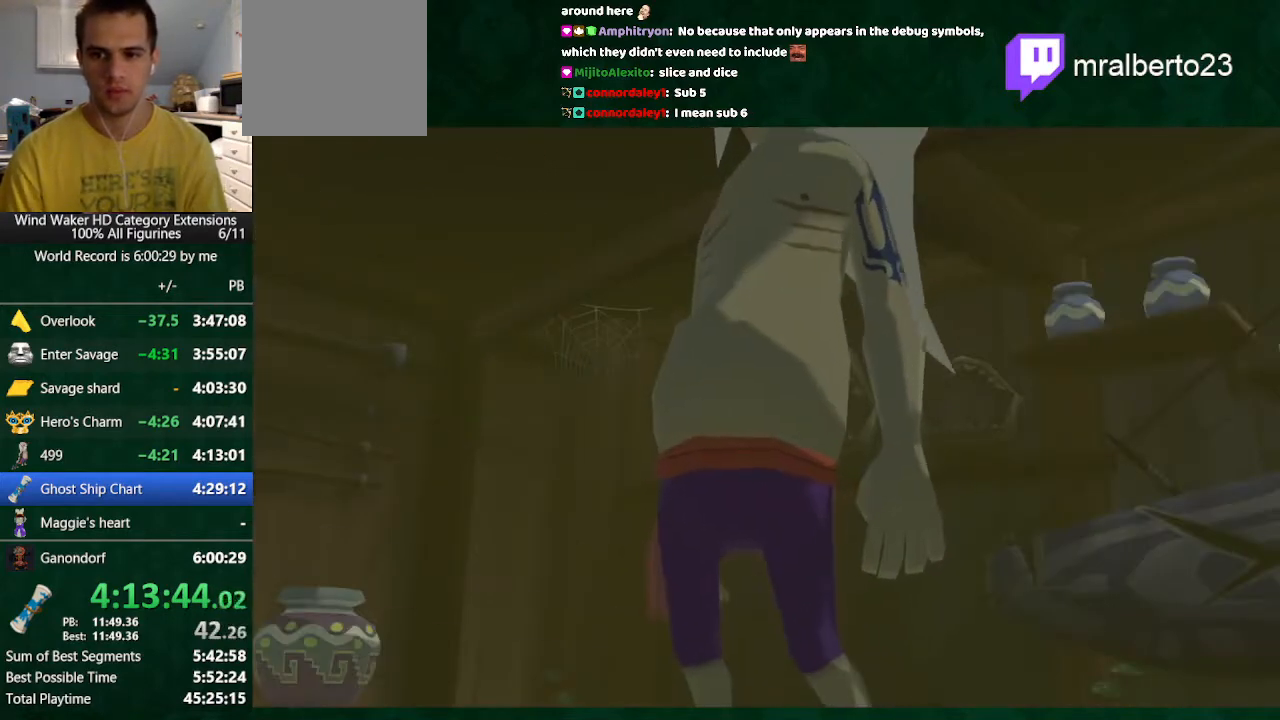
{"buttons": ["A"], "left_stick": "center", "right_stick": "center", "button_events": [[100, "B", "down"], [167, "A", "down"], [167, "B", "up"], [233, "A", "up"], [233, "B", "down"], [300, "B", "up"], [367, "A", "down"], [433, "A", "up"], [433, "B", "down"], [500, "A", "down"], [500, "B", "up"]]}
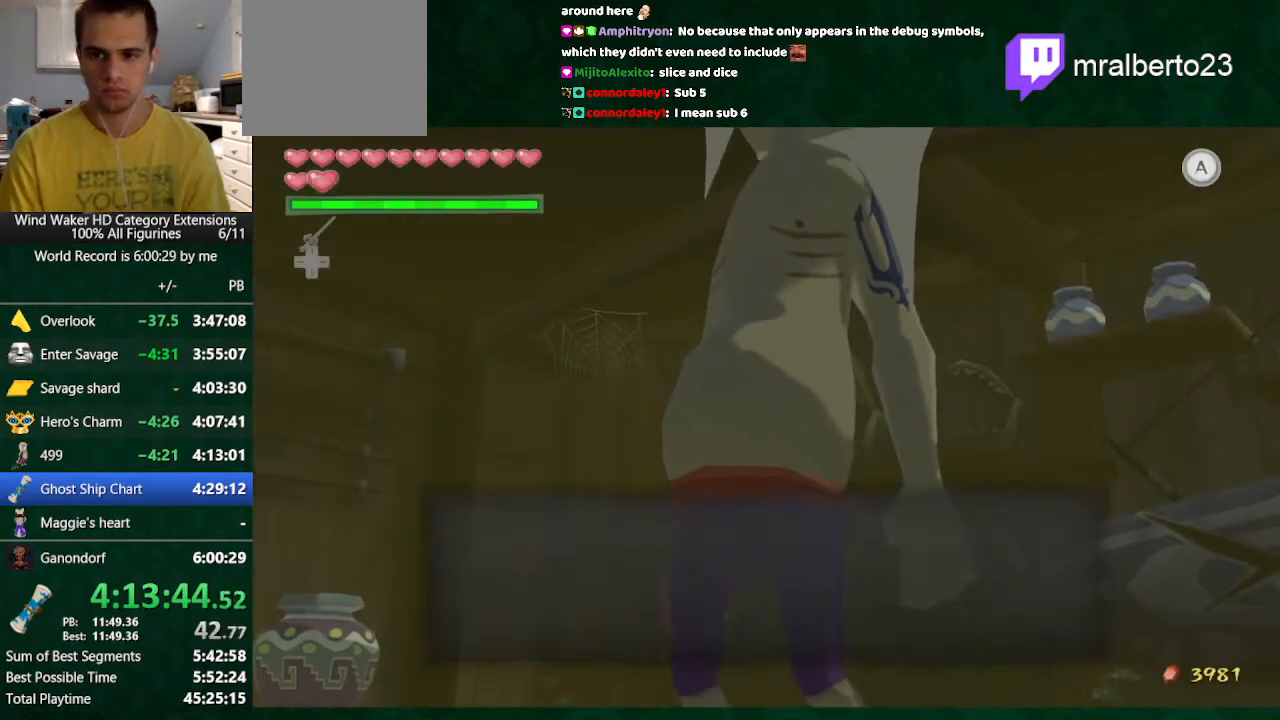
{"buttons": ["A"], "left_stick": "center", "right_stick": "center"}
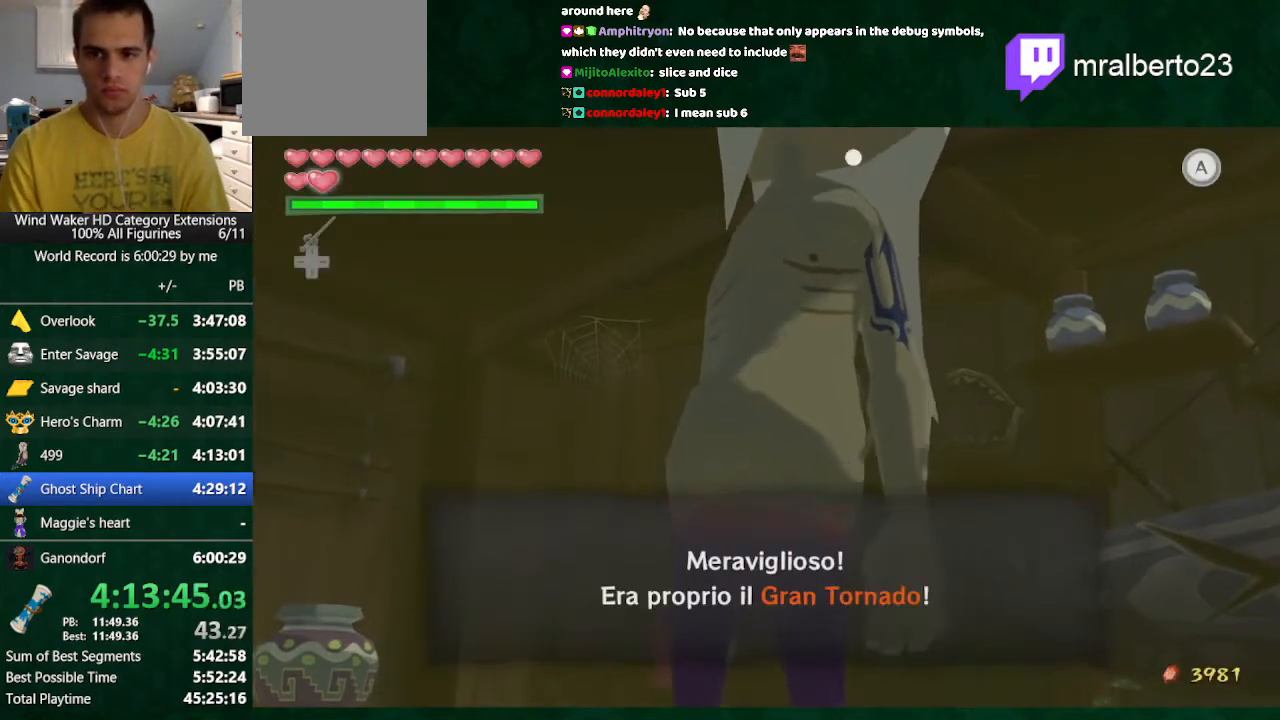
{"buttons": ["B"], "left_stick": "center", "right_stick": "center"}
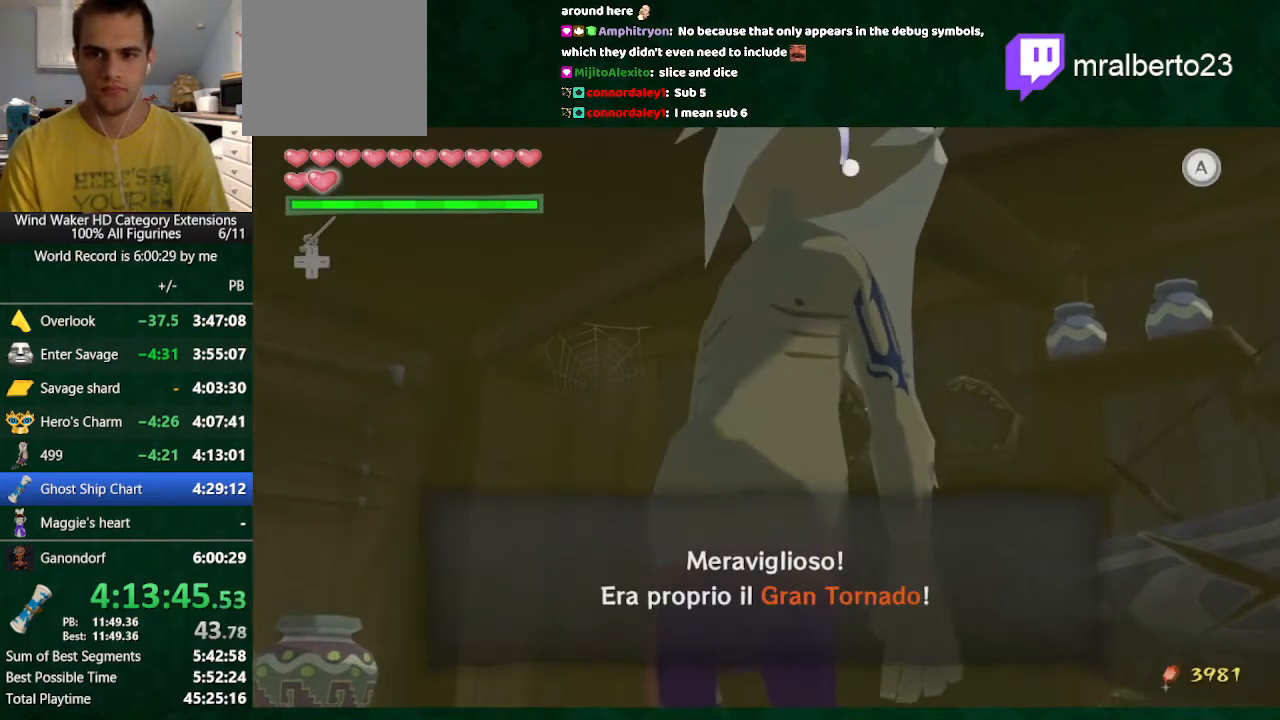
{"buttons": ["A"], "left_stick": "center", "right_stick": "center", "button_events": [[33, "A", "down"], [100, "B", "up"], [267, "A", "up"], [367, "A", "down"], [433, "A", "up"], [433, "B", "down"], [500, "A", "down"], [500, "B", "up"]]}
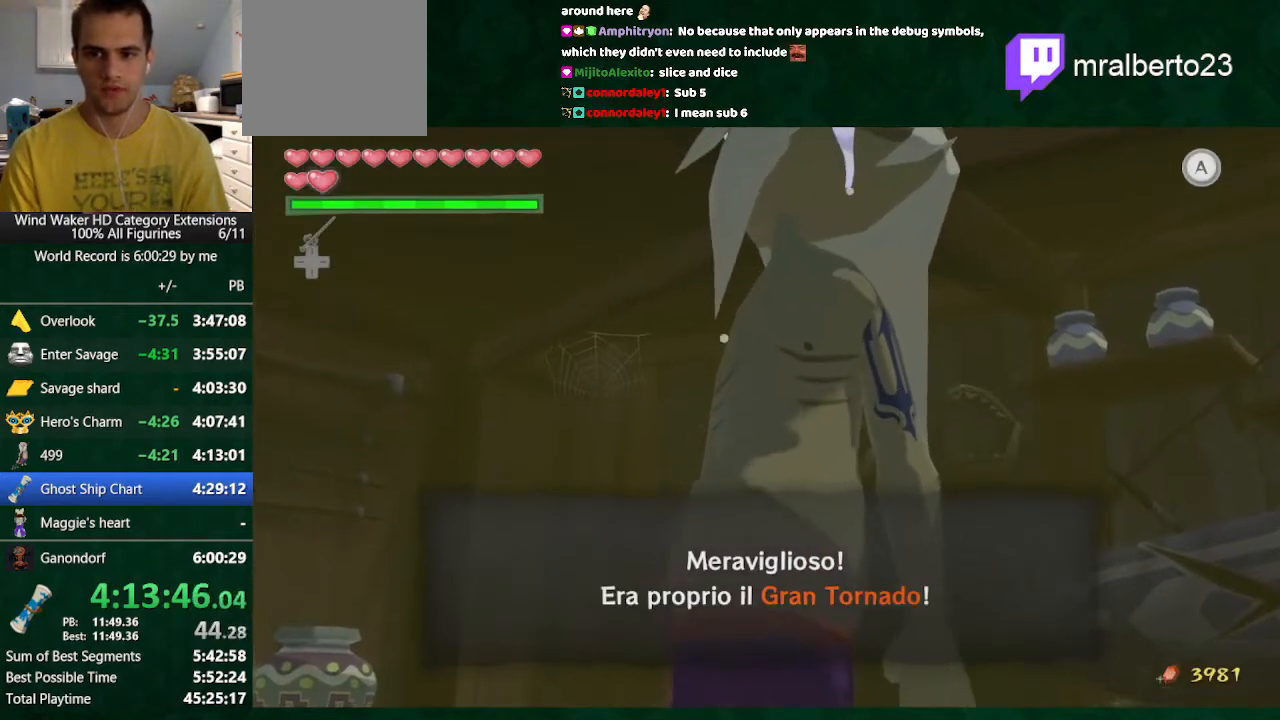
{"buttons": ["A"], "left_stick": "center", "right_stick": "center", "button_events": [[67, "A", "up"], [67, "B", "down"], [200, "A", "down"], [200, "B", "up"], [267, "A", "up"], [300, "B", "down"], [500, "A", "down"], [500, "B", "up"]]}
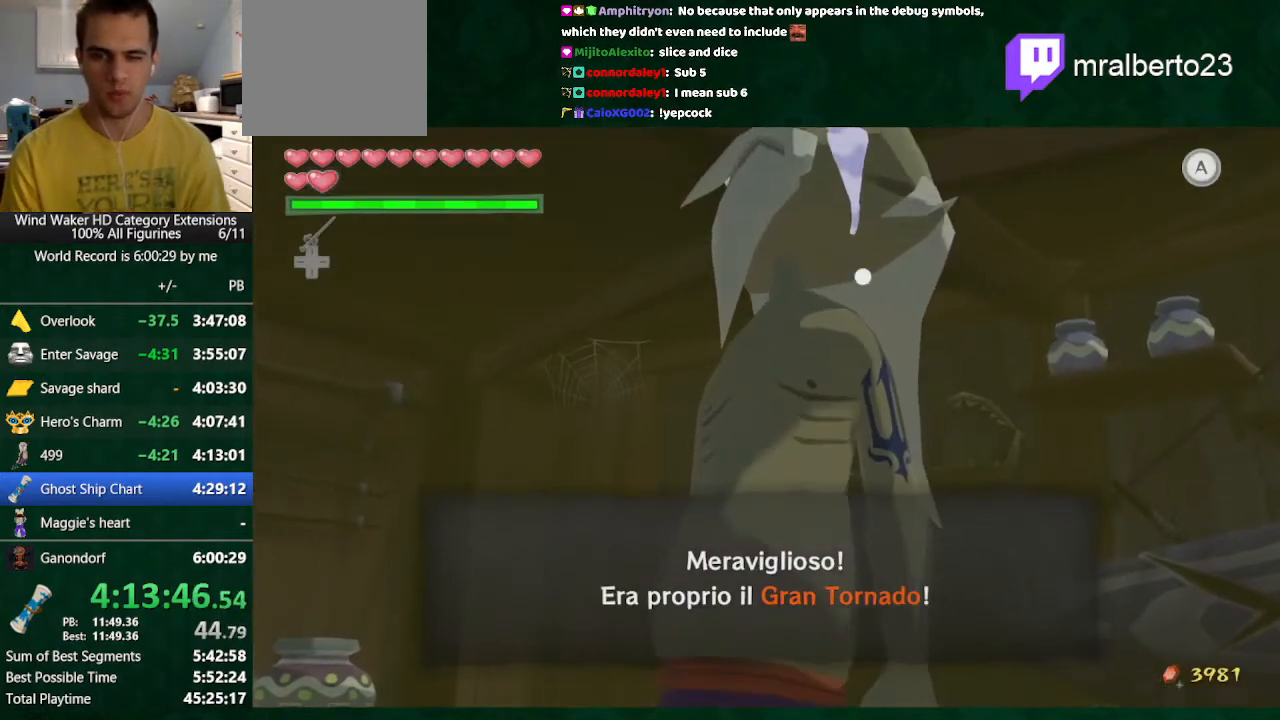
{"buttons": ["B"], "left_stick": "center", "right_stick": "center", "button_events": [[100, "A", "up"], [233, "A", "down"], [300, "A", "up"], [300, "B", "down"], [400, "A", "down"], [400, "B", "up"], [467, "A", "up"], [467, "B", "down"]]}
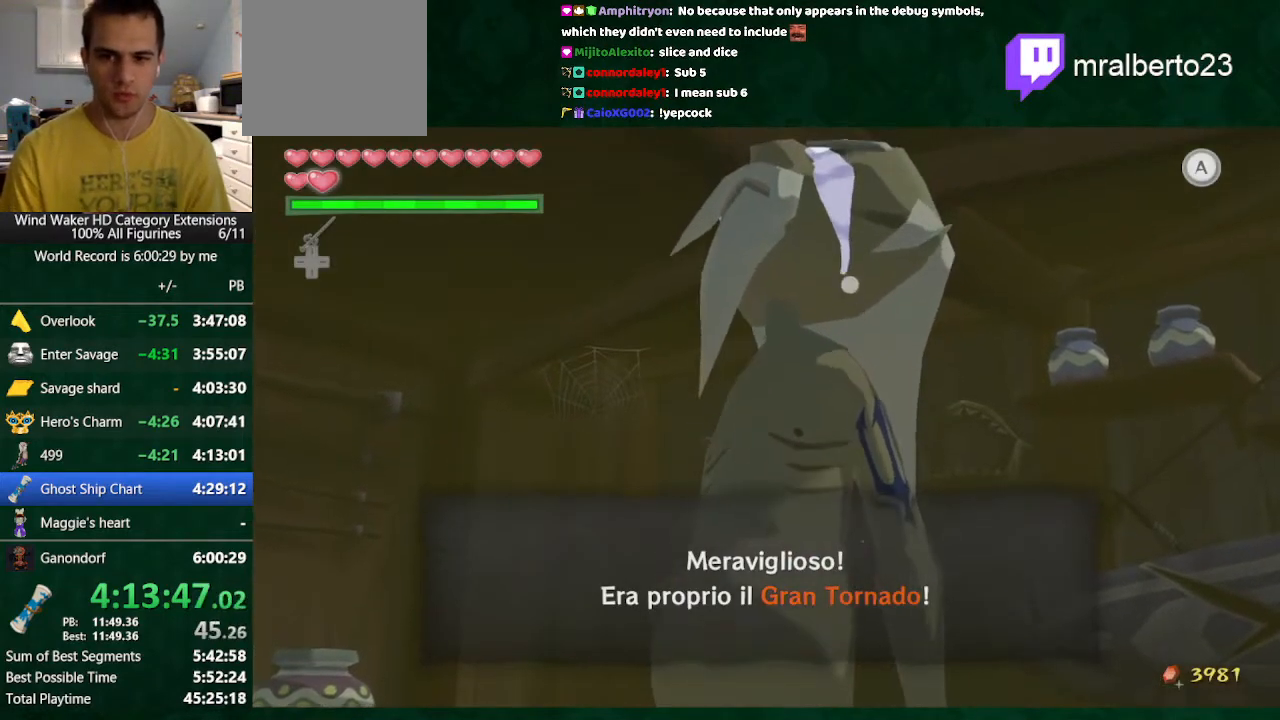
{"buttons": ["A"], "left_stick": "center", "right_stick": "center", "button_events": [[33, "A", "down"], [33, "B", "up"], [200, "A", "up"], [200, "B", "down"], [267, "A", "down"], [267, "B", "up"], [367, "A", "up"], [400, "B", "down"], [467, "A", "down"], [467, "B", "up"]]}
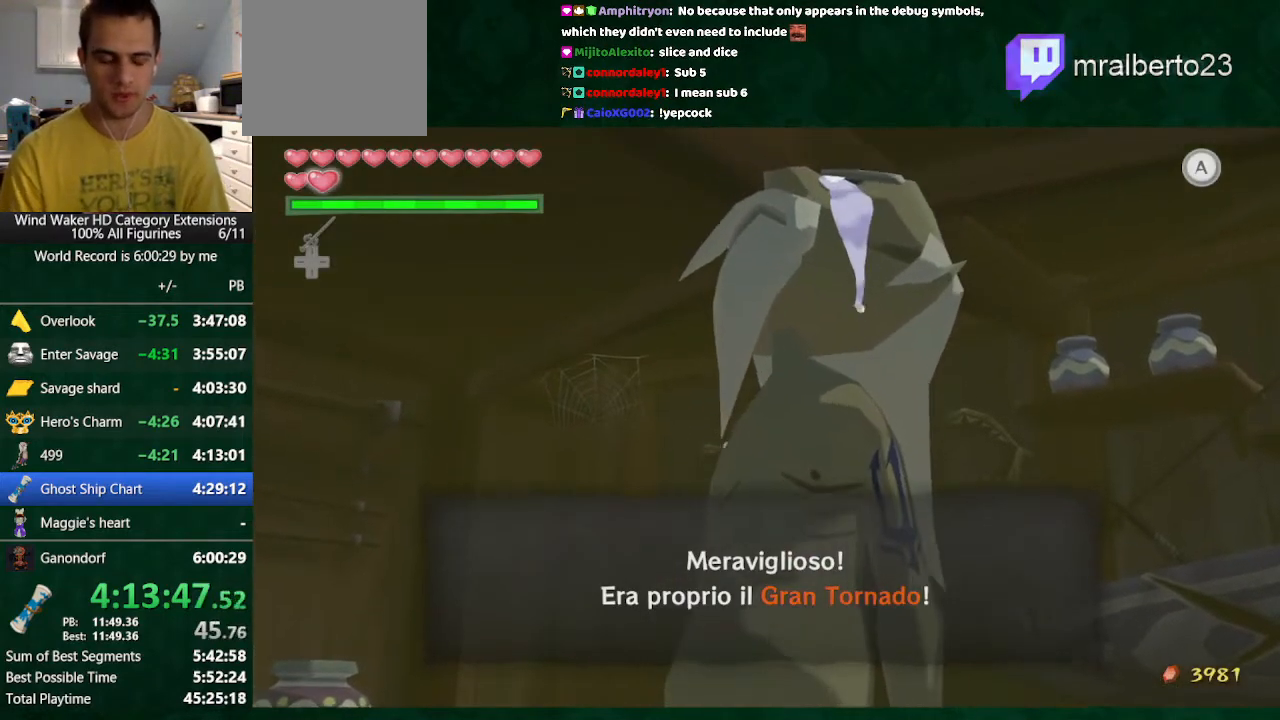
{"buttons": ["B"], "left_stick": "center", "right_stick": "center", "button_events": [[67, "A", "up"], [100, "B", "down"], [167, "A", "down"], [167, "B", "up"], [233, "A", "up"], [367, "A", "down"], [467, "A", "up"], [467, "B", "down"]]}
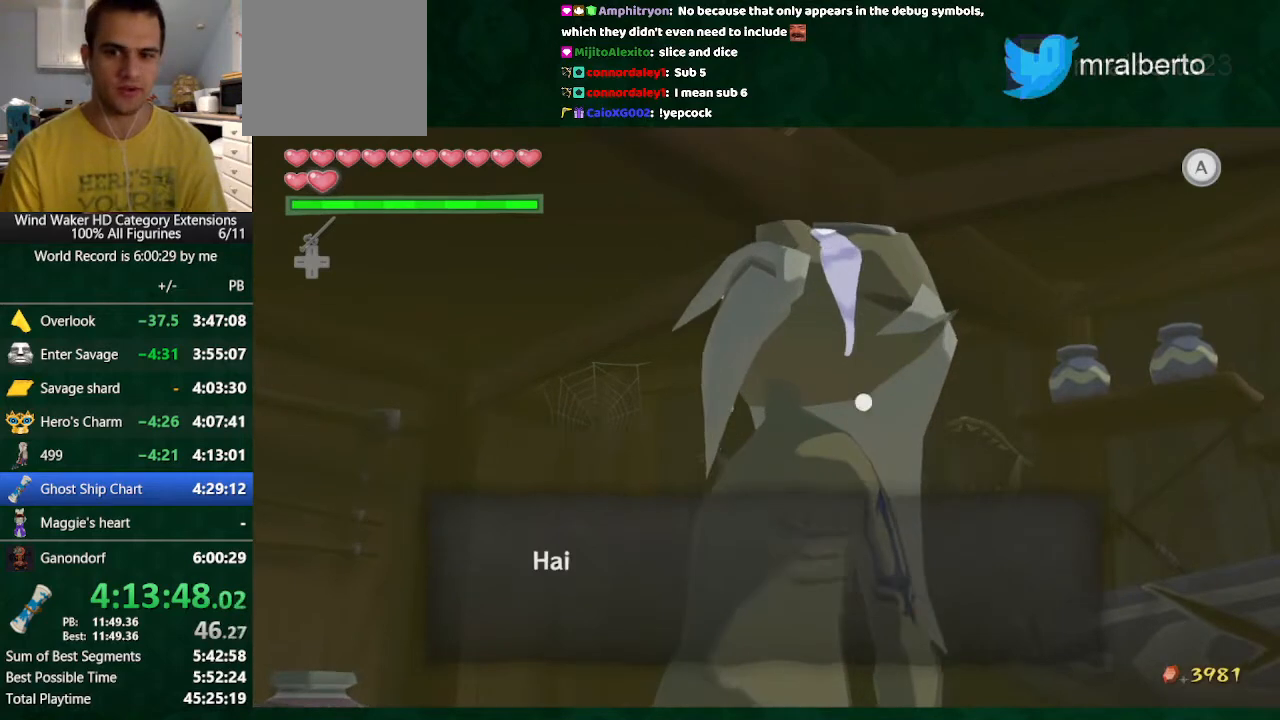
{"buttons": ["B"], "left_stick": "center", "right_stick": "center", "button_events": [[200, "B", "up"], [300, "B", "down"], [400, "A", "down"], [400, "B", "up"], [467, "A", "up"], [467, "B", "down"]]}
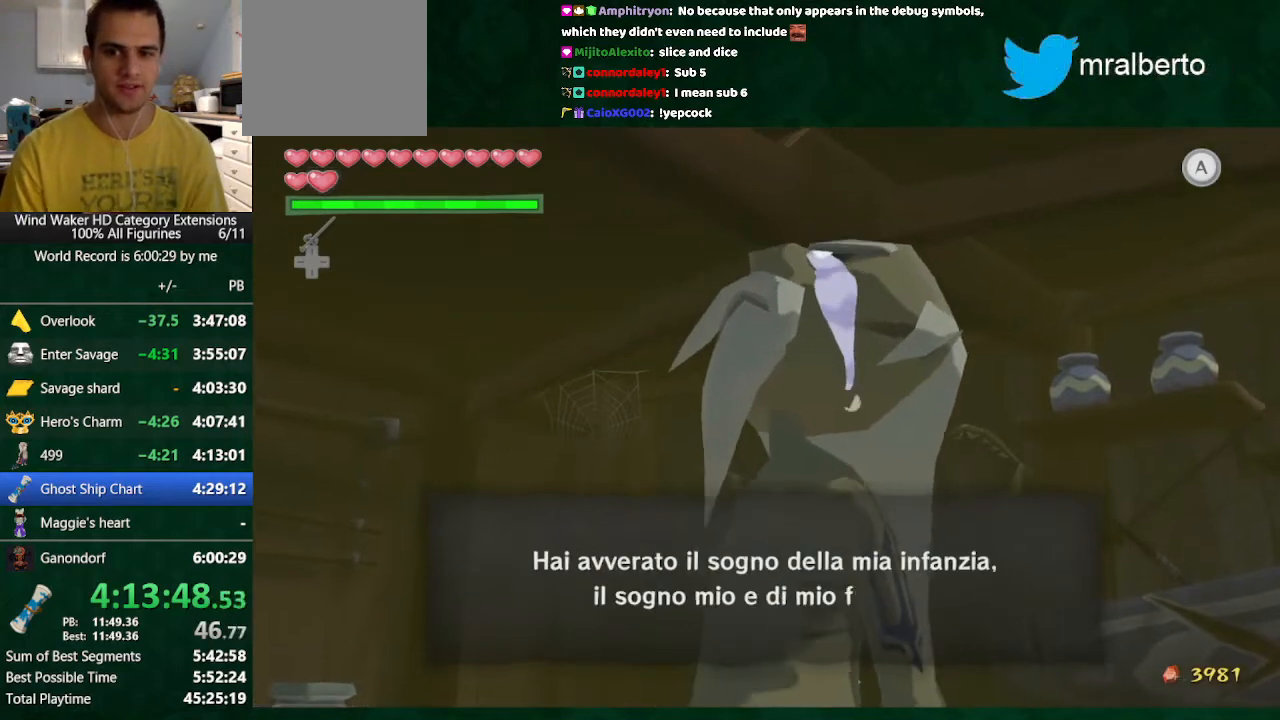
{"buttons": ["A"], "left_stick": "center", "right_stick": "center", "button_events": [[67, "A", "down"], [67, "B", "up"], [267, "A", "up"], [267, "B", "down"], [500, "A", "down"], [500, "B", "up"]]}
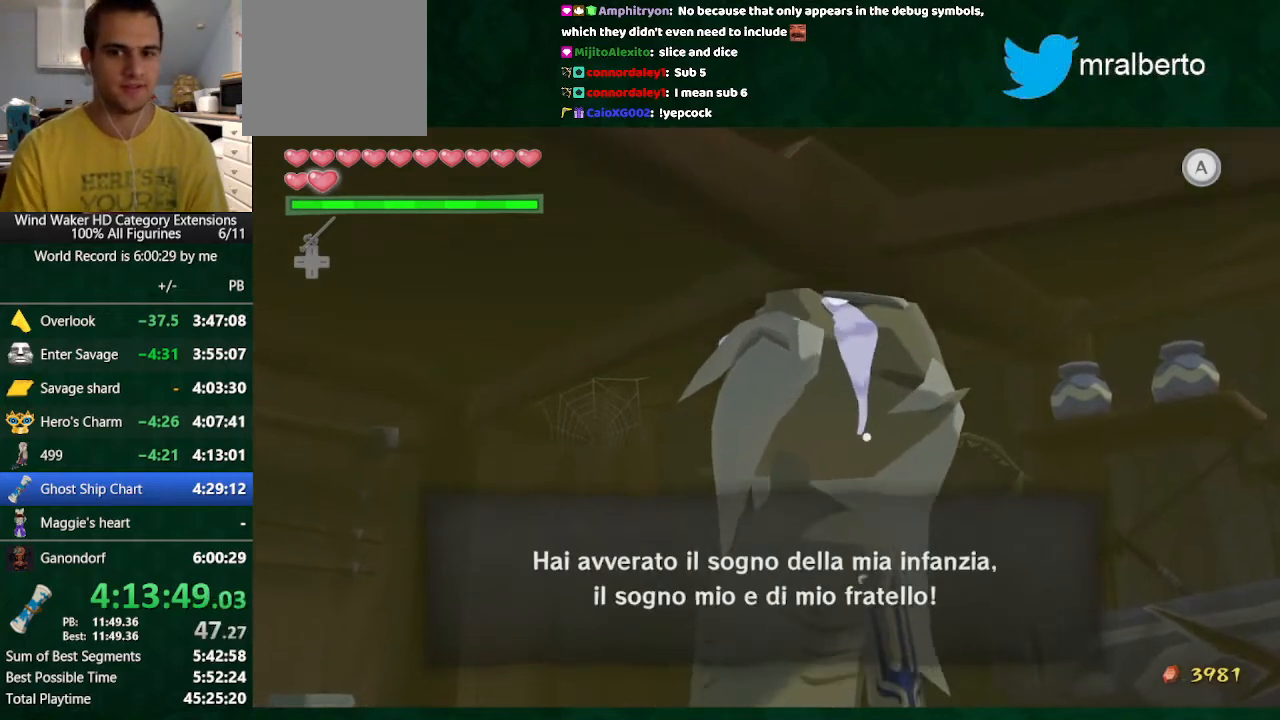
{"buttons": ["B"], "left_stick": "center", "right_stick": "center", "button_events": [[100, "A", "up"], [200, "B", "down"], [300, "B", "up"], [367, "B", "down"]]}
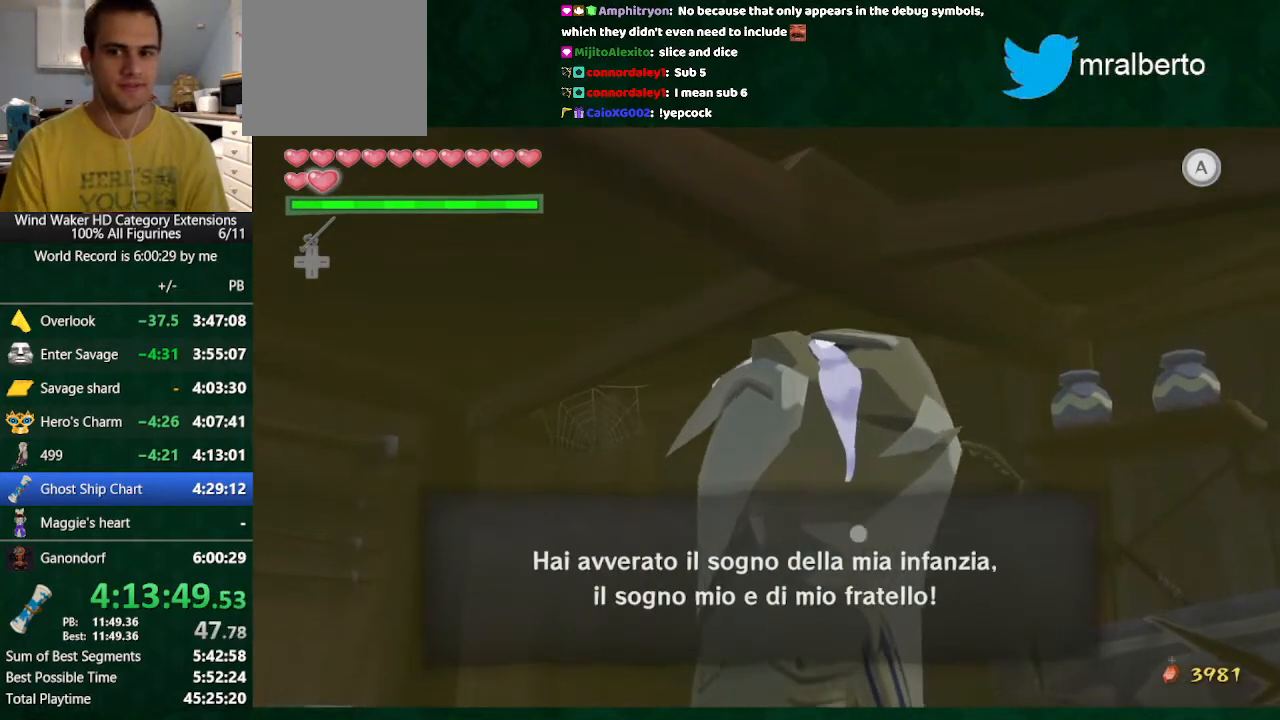
{"buttons": ["A"], "left_stick": "center", "right_stick": "center", "button_events": [[33, "A", "down"], [33, "B", "up"], [100, "A", "up"], [100, "B", "down"], [333, "A", "down"], [333, "B", "up"], [400, "A", "up"], [433, "B", "down"], [500, "A", "down"], [500, "B", "up"]]}